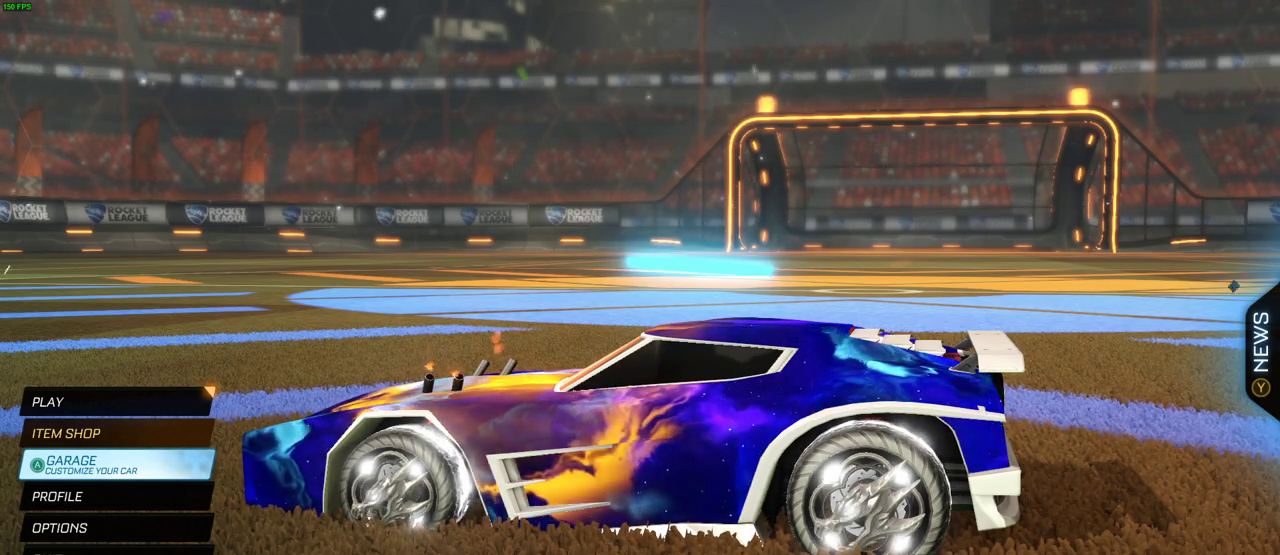
Gameplay with a controller (PlayStation layout); each line is a JSON object with the inputs held at the frame after it. "events" lists button and stick changes between this image and that frame as [ms after this image, input, new state], when the widget could be followed in between. Not read: L1 SELECT.
{"buttons": [], "left_stick": "center", "right_stick": "right", "events": [[450, "right_stick", "right"]]}
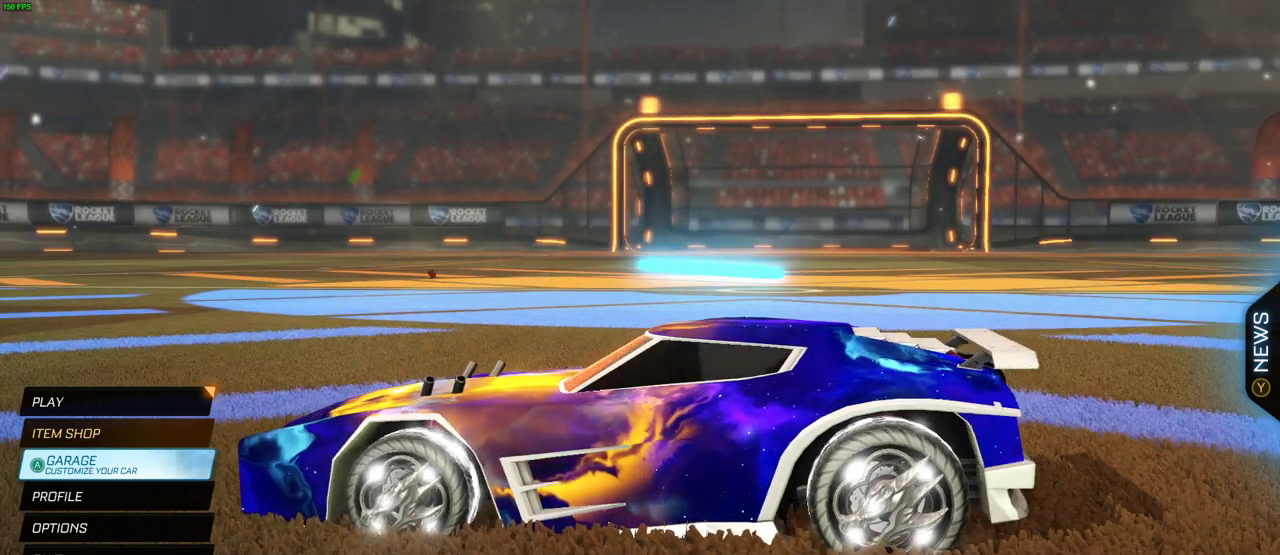
{"buttons": [], "left_stick": "center", "right_stick": "right", "events": []}
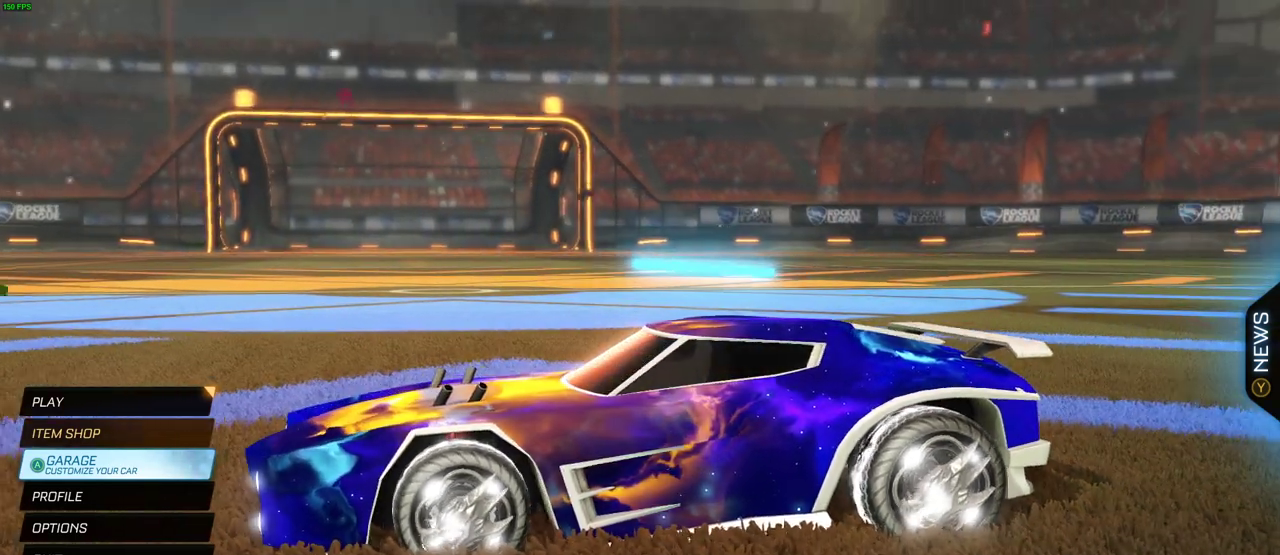
{"buttons": [], "left_stick": "center", "right_stick": "right", "events": []}
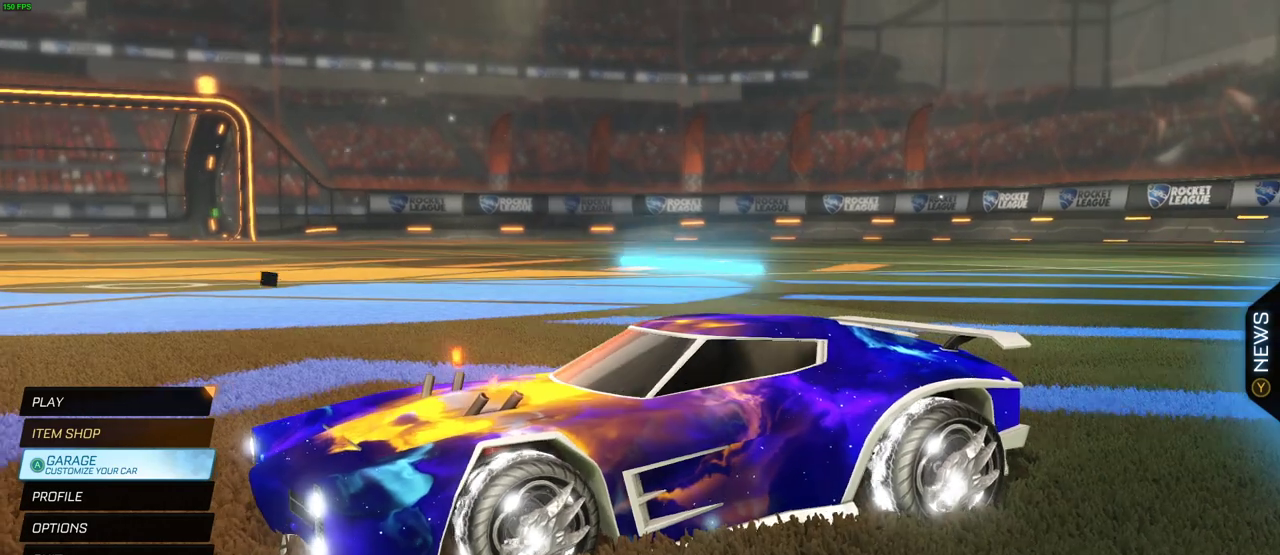
{"buttons": [], "left_stick": "center", "right_stick": "right"}